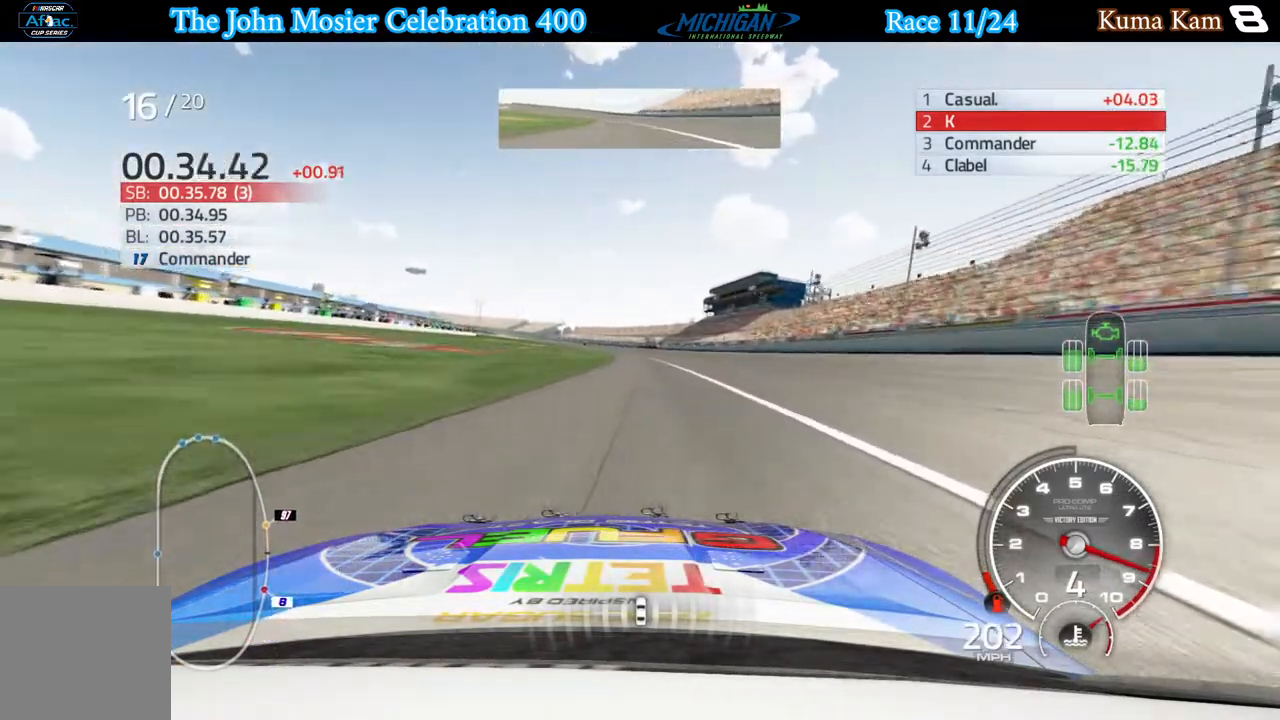
Gameplay with a controller (Xbox layout); each line is a JSON object with the inputs held at the frame after it. "events" lists button and stick changes between this image and that frame as [ms after this image, input, new state], when the widget could be followed in between.
{"buttons": ["R2"], "left_stick": "left", "right_stick": "center", "events": [[400, "left_stick", "left"]]}
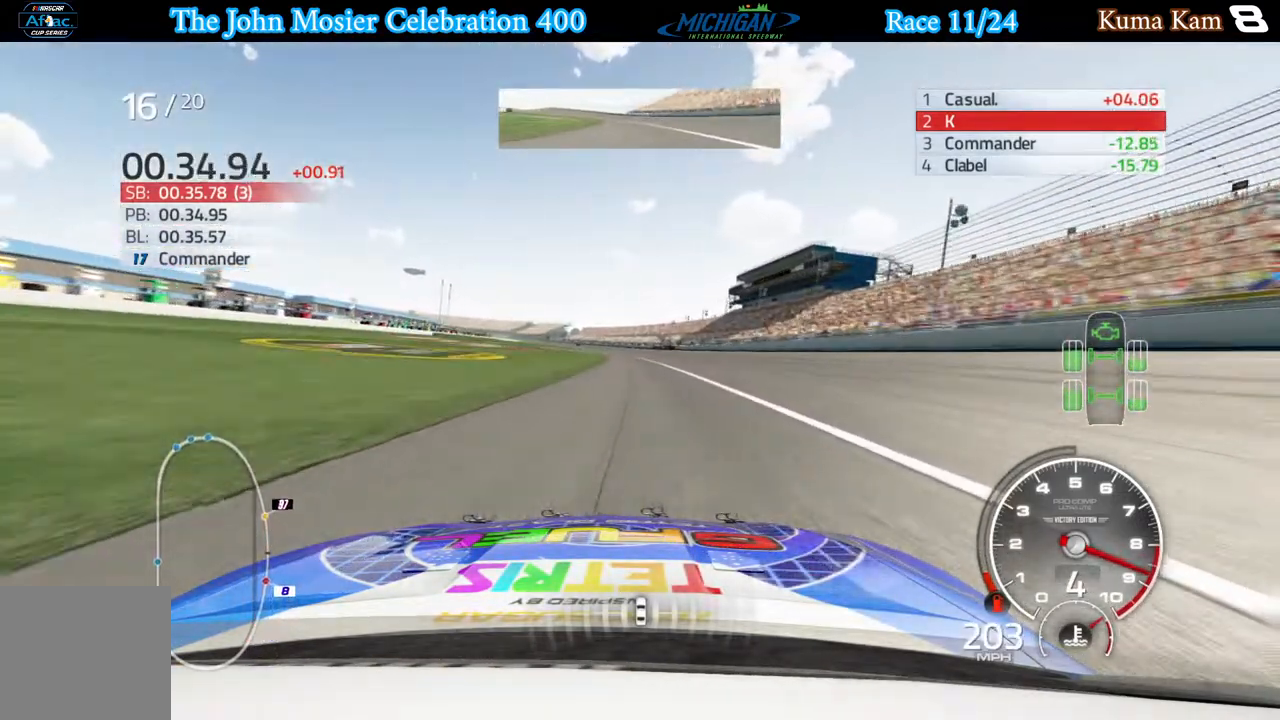
{"buttons": ["R2"], "left_stick": "center", "right_stick": "center", "events": [[50, "left_stick", "center"], [233, "left_stick", "left"], [333, "left_stick", "center"]]}
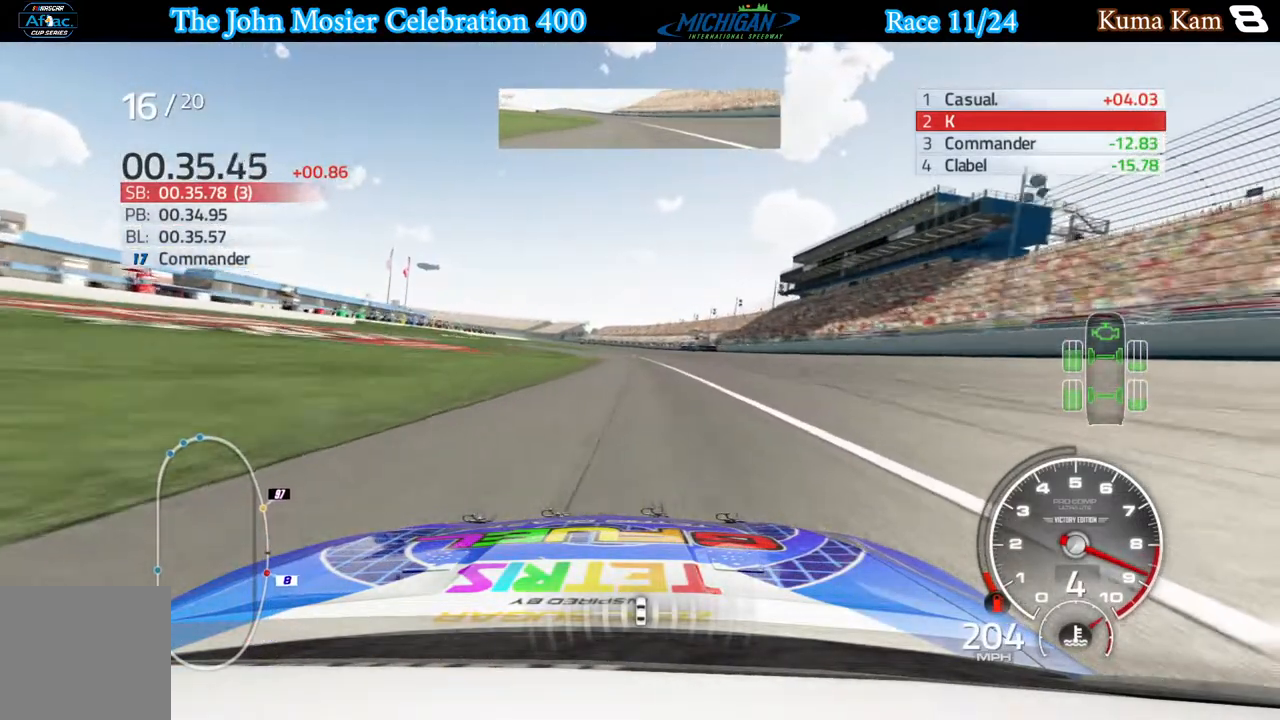
{"buttons": ["R2"], "left_stick": "center", "right_stick": "center", "events": [[283, "left_stick", "left"], [417, "left_stick", "center"]]}
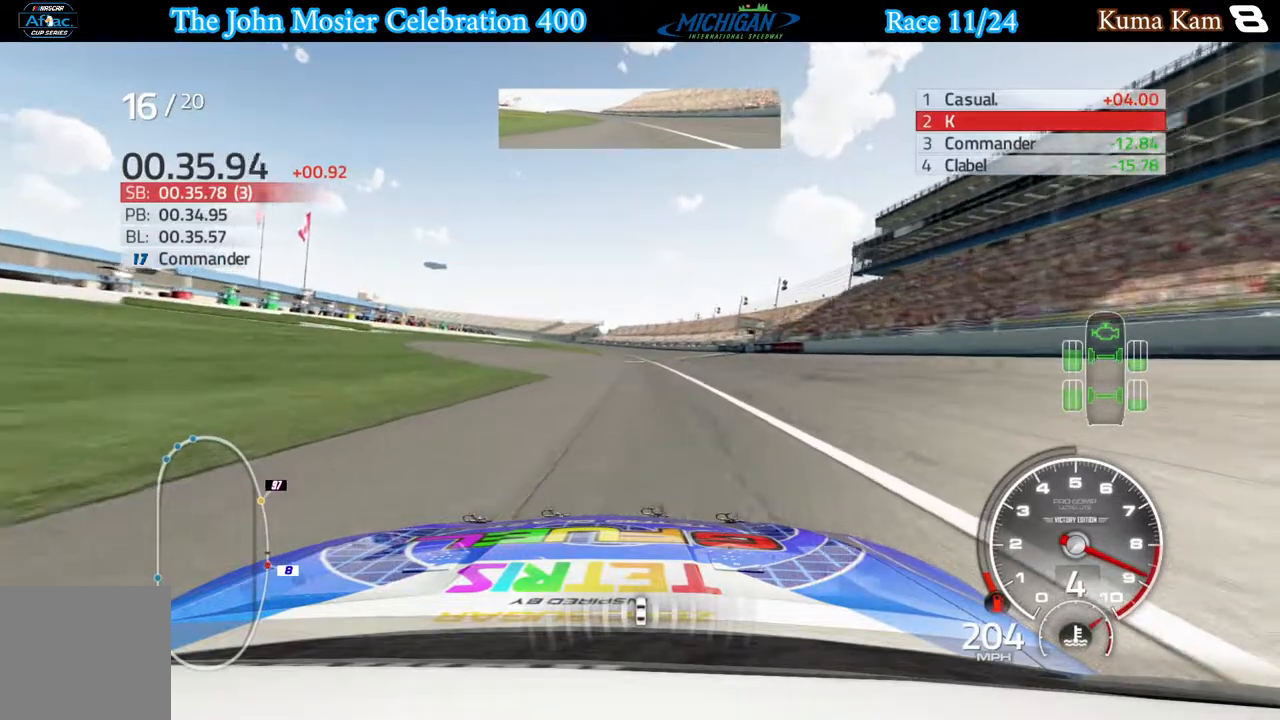
{"buttons": ["R2"], "left_stick": "center", "right_stick": "center", "events": []}
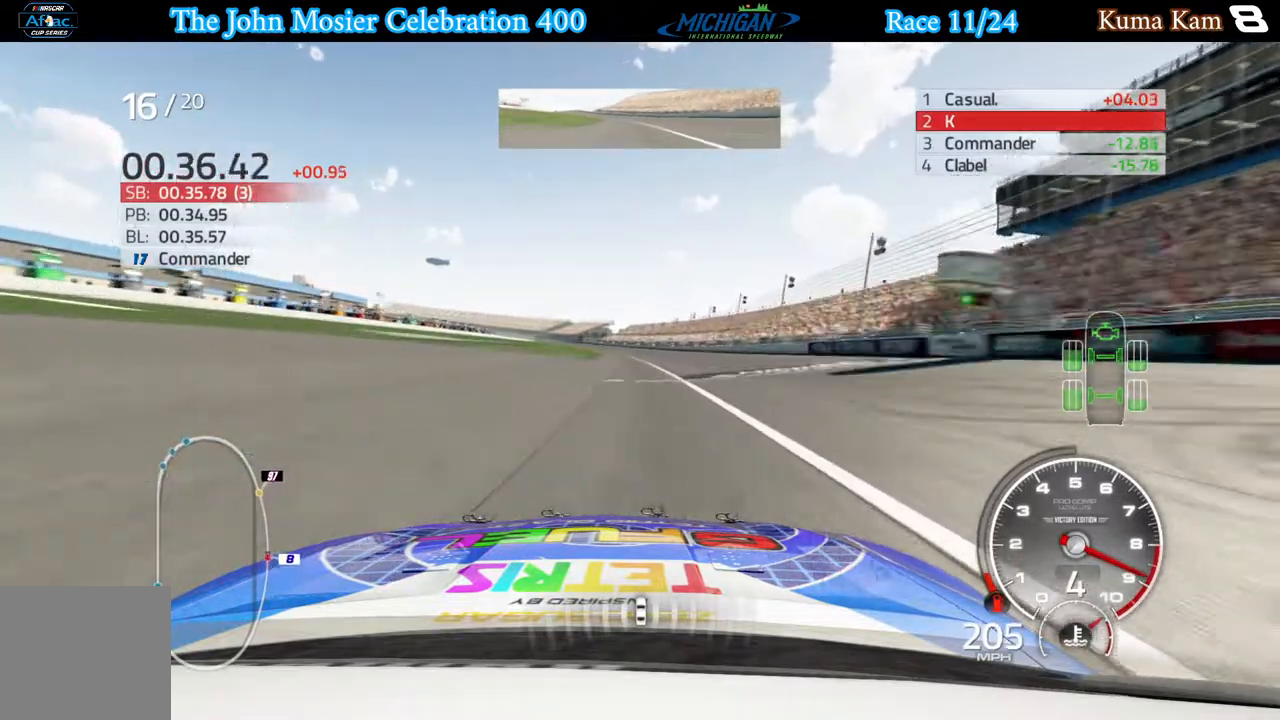
{"buttons": ["R2"], "left_stick": "left", "right_stick": "center", "events": [[33, "left_stick", "left"], [150, "left_stick", "center"], [500, "left_stick", "left"]]}
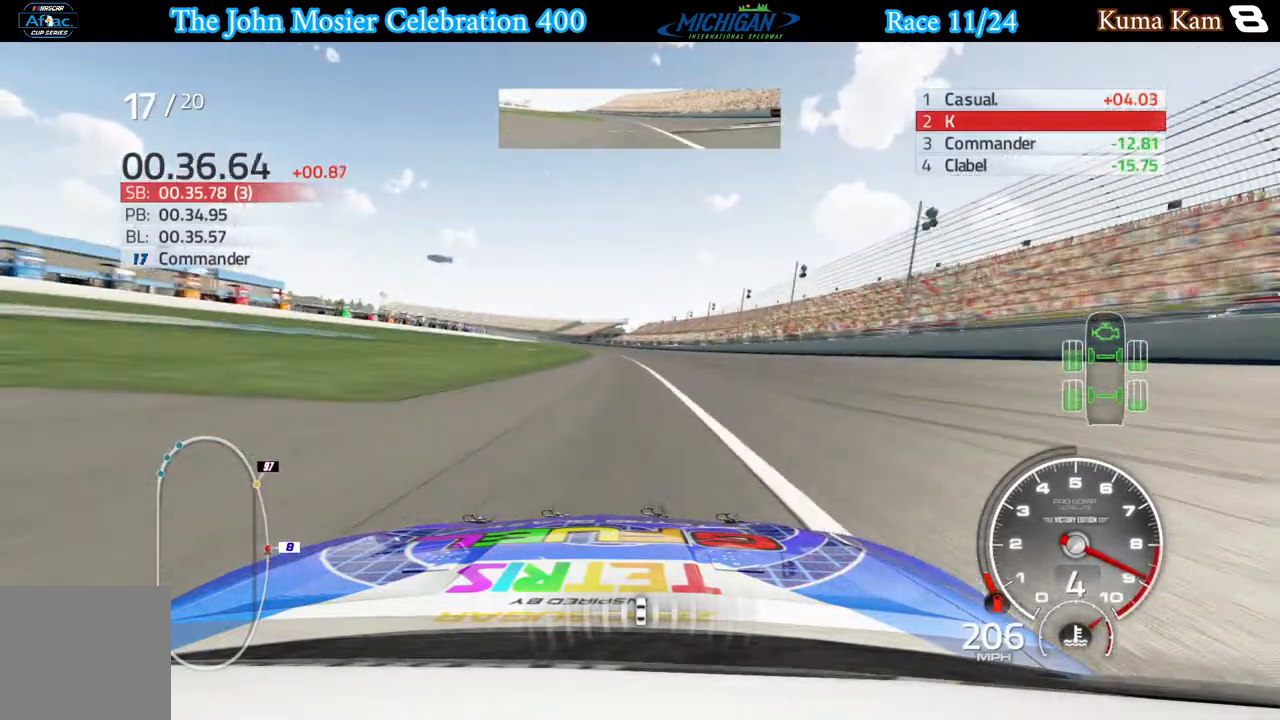
{"buttons": ["R2"], "left_stick": "center", "right_stick": "center", "events": [[167, "left_stick", "center"]]}
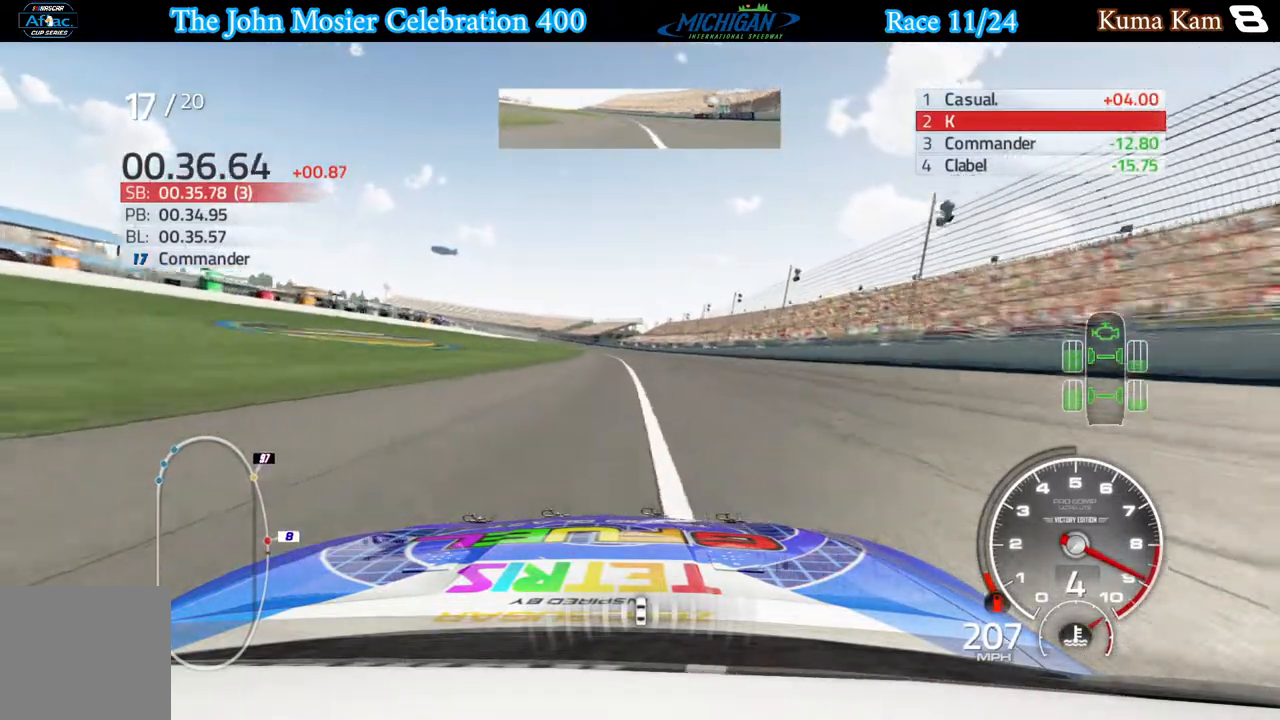
{"buttons": ["R2"], "left_stick": "center", "right_stick": "center", "events": [[17, "left_stick", "left"], [83, "left_stick", "center"]]}
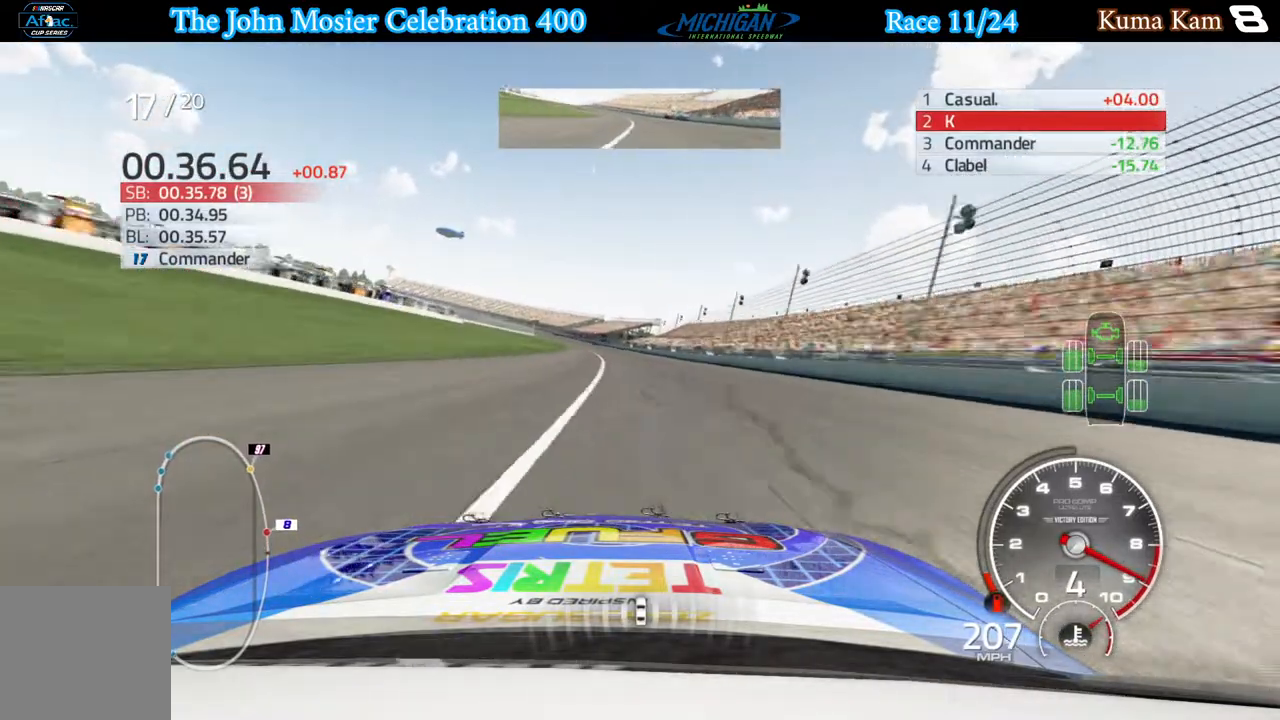
{"buttons": ["R2"], "left_stick": "center", "right_stick": "center", "events": []}
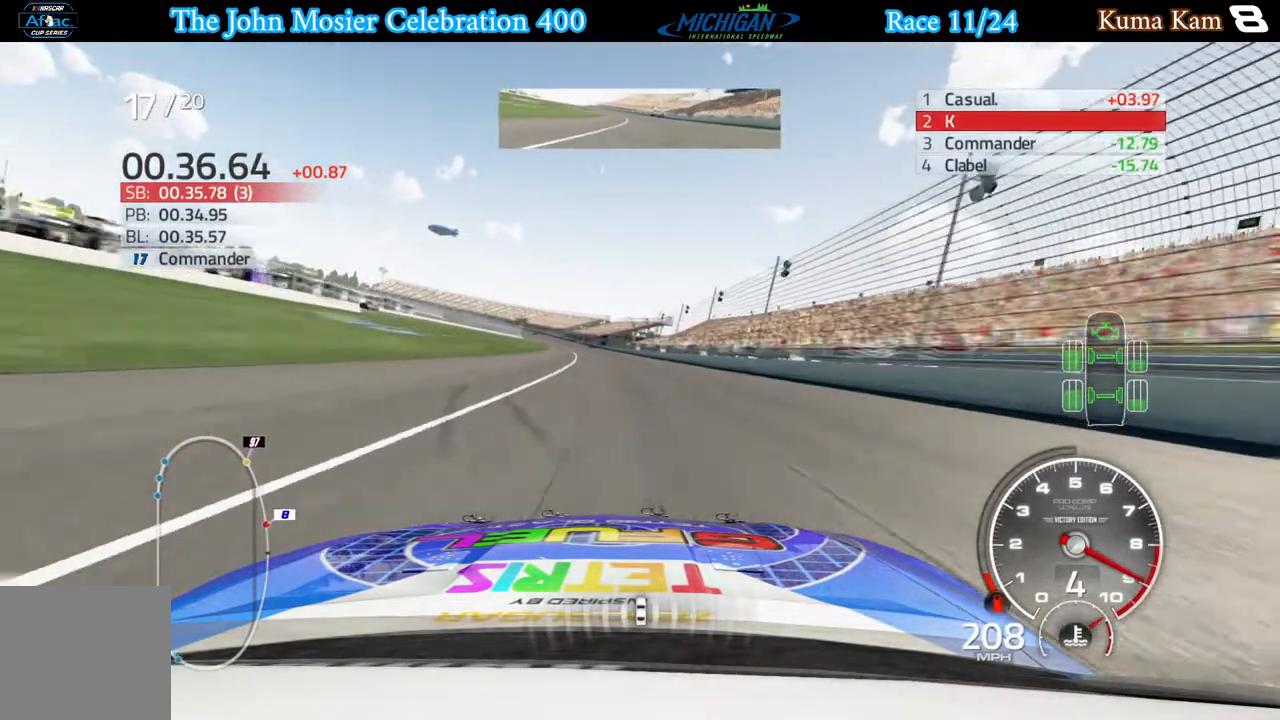
{"buttons": ["R2"], "left_stick": "left", "right_stick": "center", "events": [[33, "left_stick", "left"], [183, "left_stick", "center"], [450, "left_stick", "left"]]}
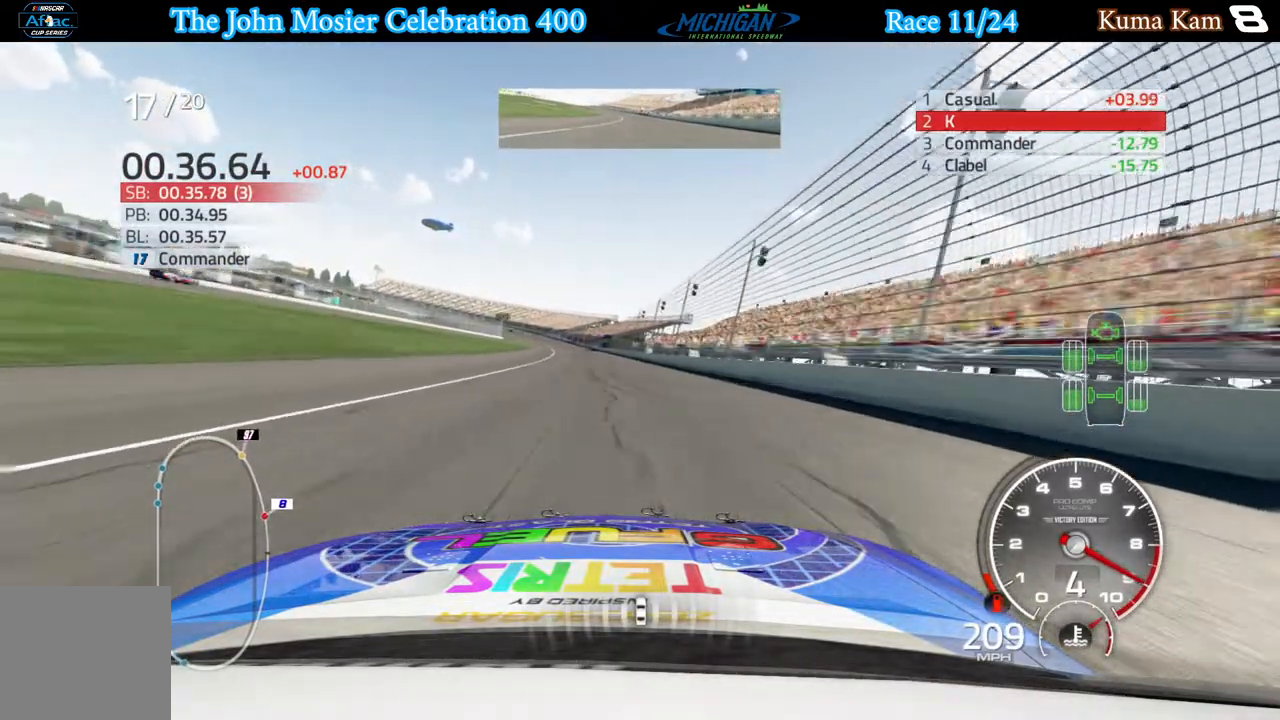
{"buttons": ["R2"], "left_stick": "left", "right_stick": "center", "events": [[183, "left_stick", "center"], [333, "left_stick", "left"]]}
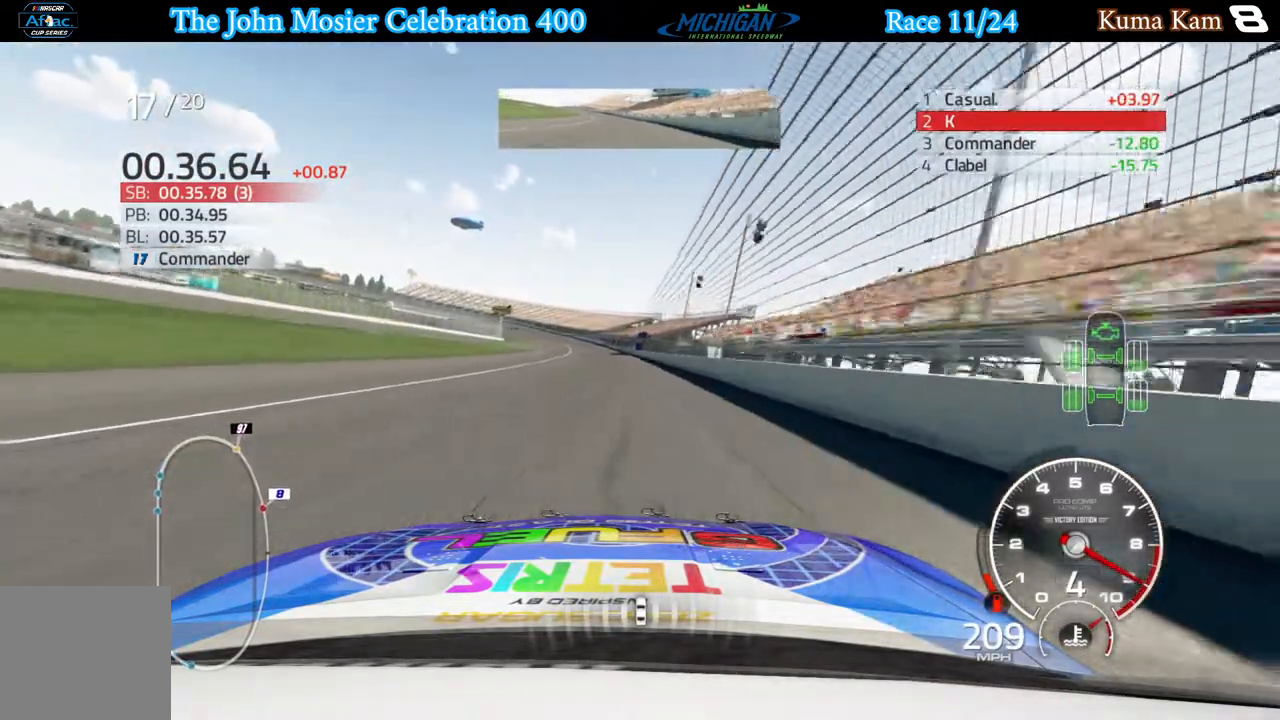
{"buttons": ["R2"], "left_stick": "center", "right_stick": "center", "events": [[267, "left_stick", "center"]]}
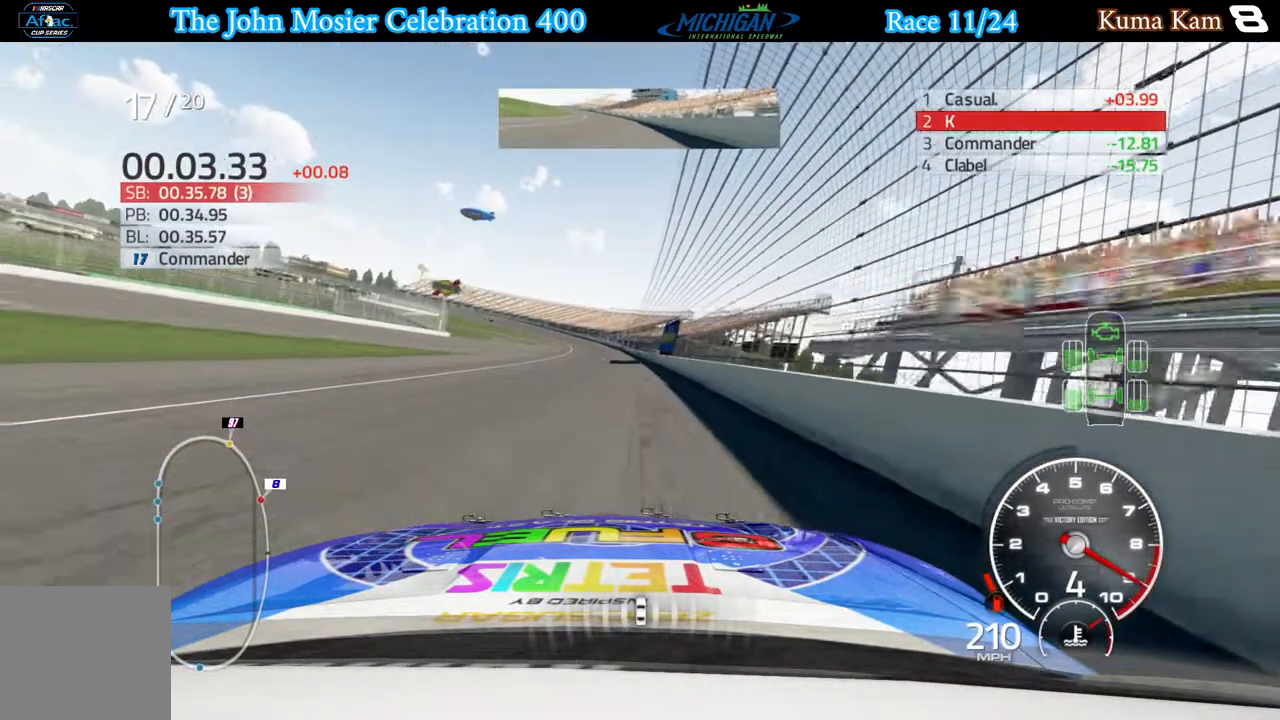
{"buttons": ["R2"], "left_stick": "center", "right_stick": "center", "events": [[167, "left_stick", "left"], [233, "left_stick", "center"]]}
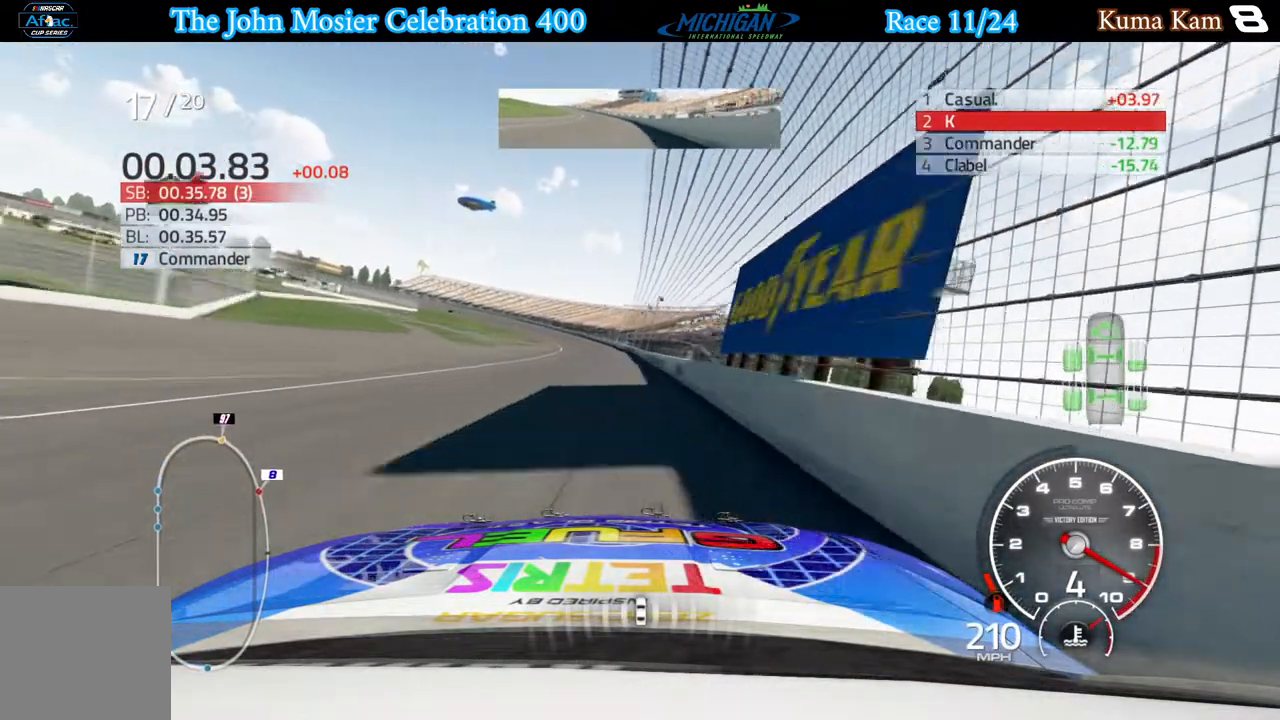
{"buttons": ["R2"], "left_stick": "center", "right_stick": "center", "events": [[17, "left_stick", "left"], [133, "left_stick", "center"], [400, "left_stick", "left"], [483, "left_stick", "center"]]}
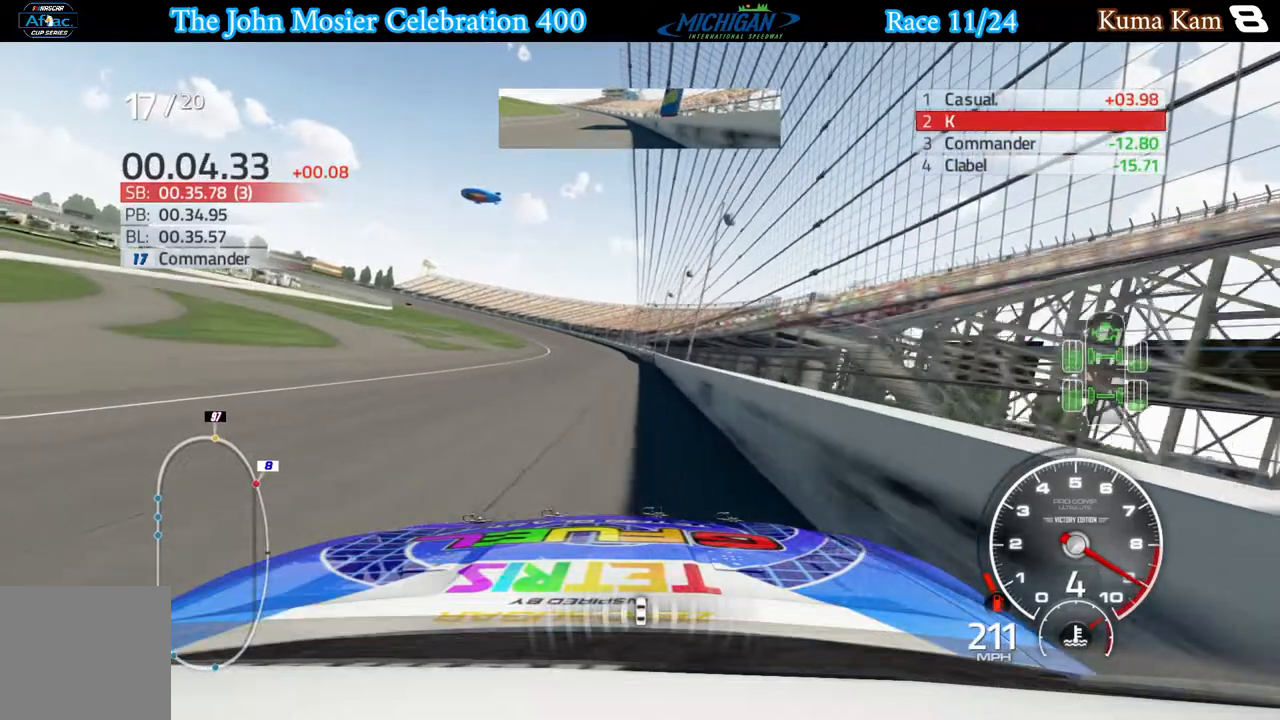
{"buttons": ["R2"], "left_stick": "left", "right_stick": "center", "events": [[183, "left_stick", "left"], [317, "left_stick", "center"], [450, "left_stick", "left"]]}
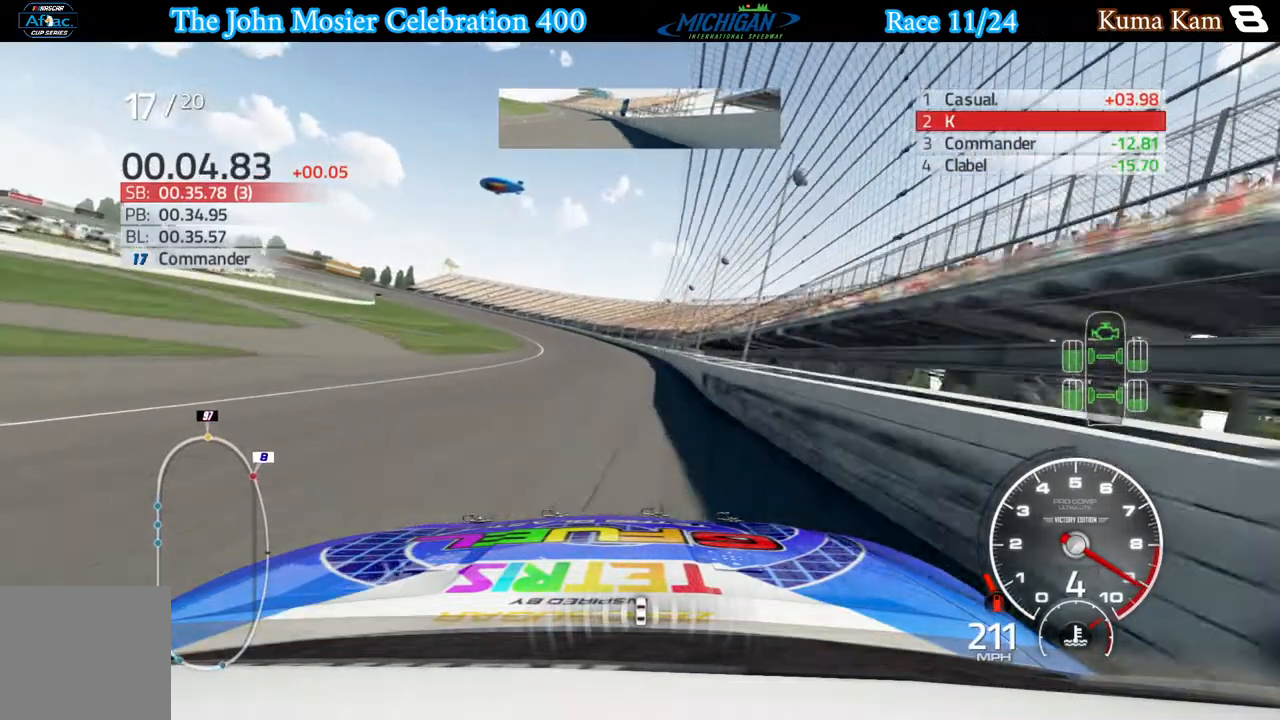
{"buttons": ["R2"], "left_stick": "left", "right_stick": "center", "events": [[83, "left_stick", "center"], [167, "left_stick", "left"], [333, "left_stick", "center"], [417, "left_stick", "left"]]}
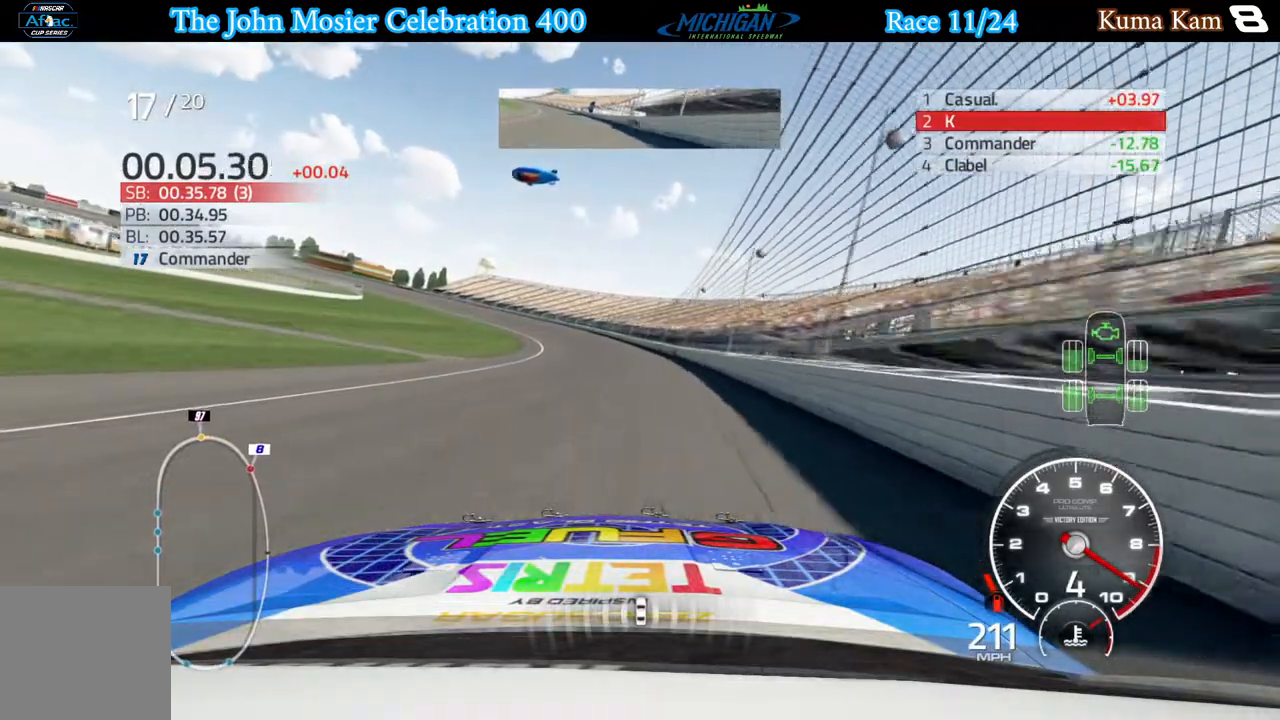
{"buttons": ["R2"], "left_stick": "down-left", "right_stick": "center", "events": [[167, "left_stick", "down-left"]]}
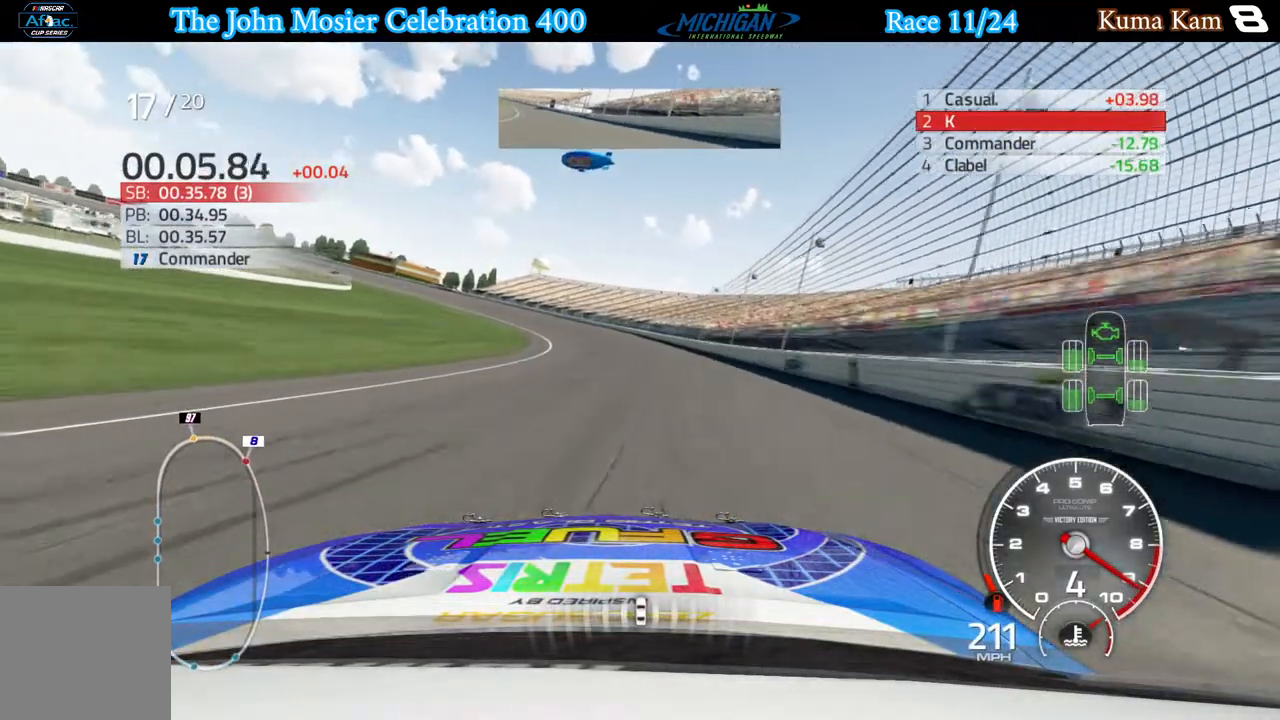
{"buttons": [], "left_stick": "down-left", "right_stick": "center", "events": [[350, "R2", "up"]]}
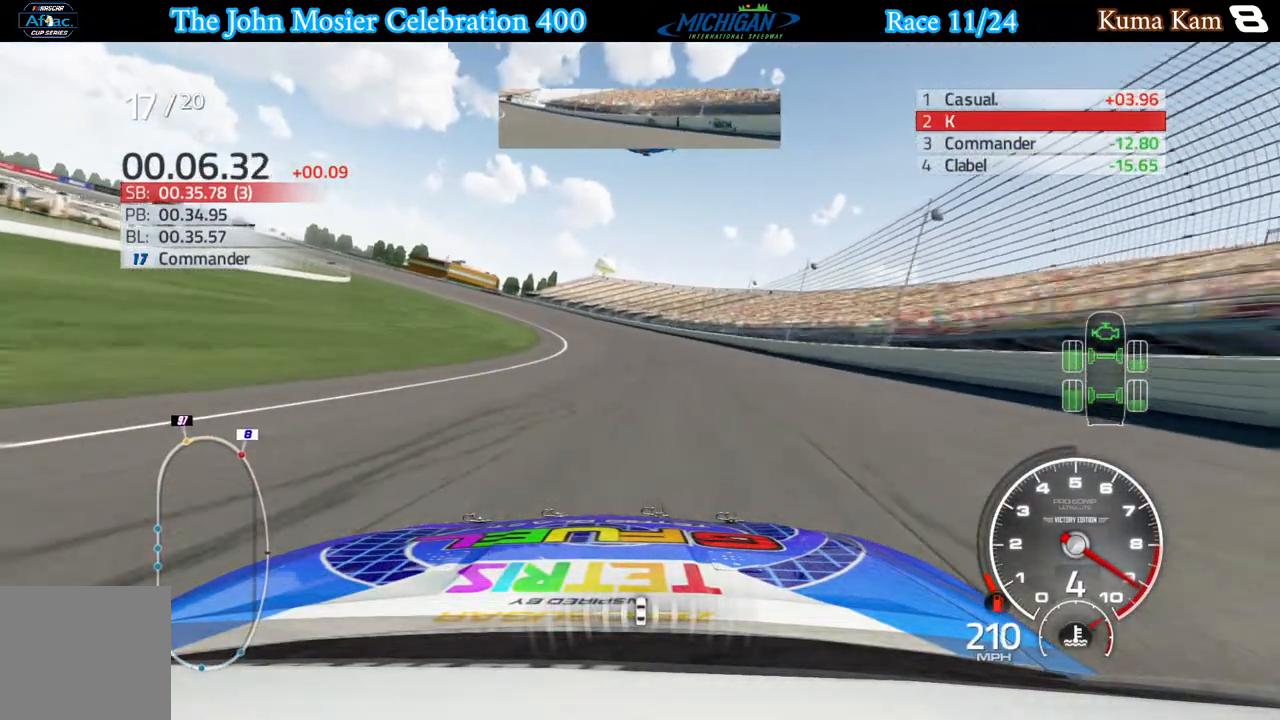
{"buttons": ["L2"], "left_stick": "down-left", "right_stick": "center", "events": [[17, "L2", "down"], [200, "L2", "up"], [283, "L2", "down"]]}
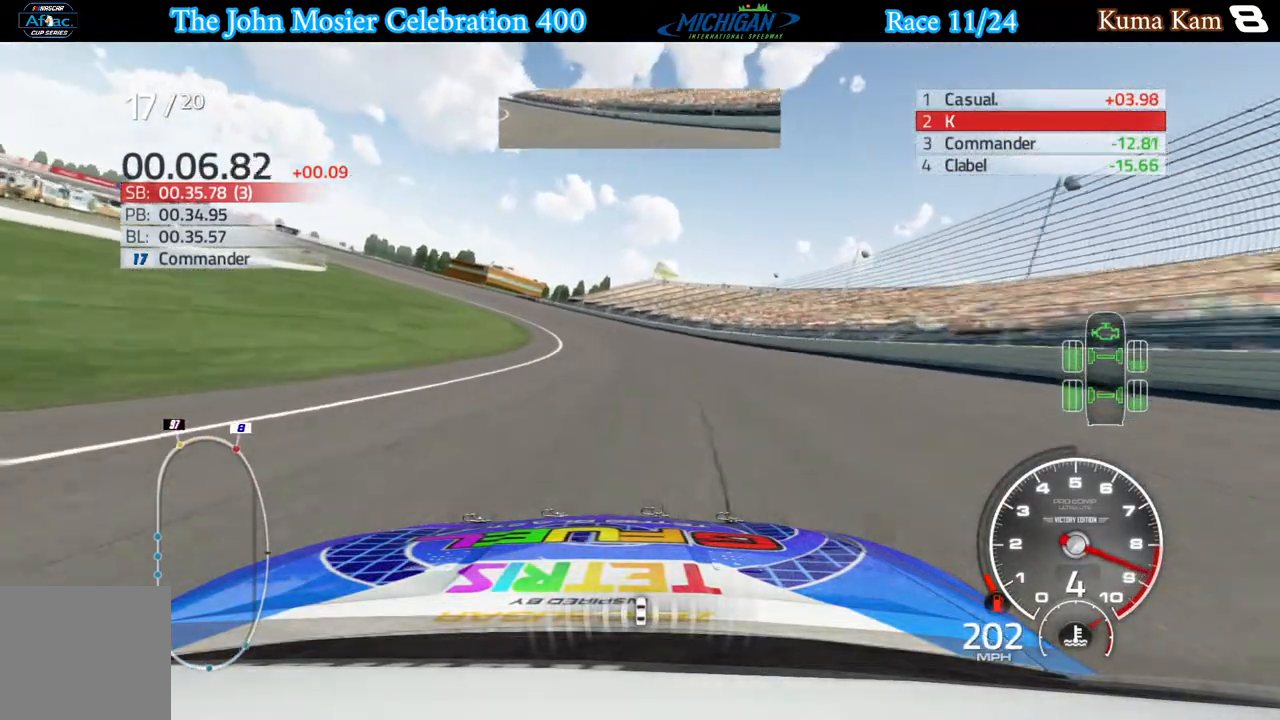
{"buttons": ["L2"], "left_stick": "down-left", "right_stick": "center", "events": [[150, "L2", "up"], [183, "L2", "down"], [333, "L2", "up"], [433, "L2", "down"]]}
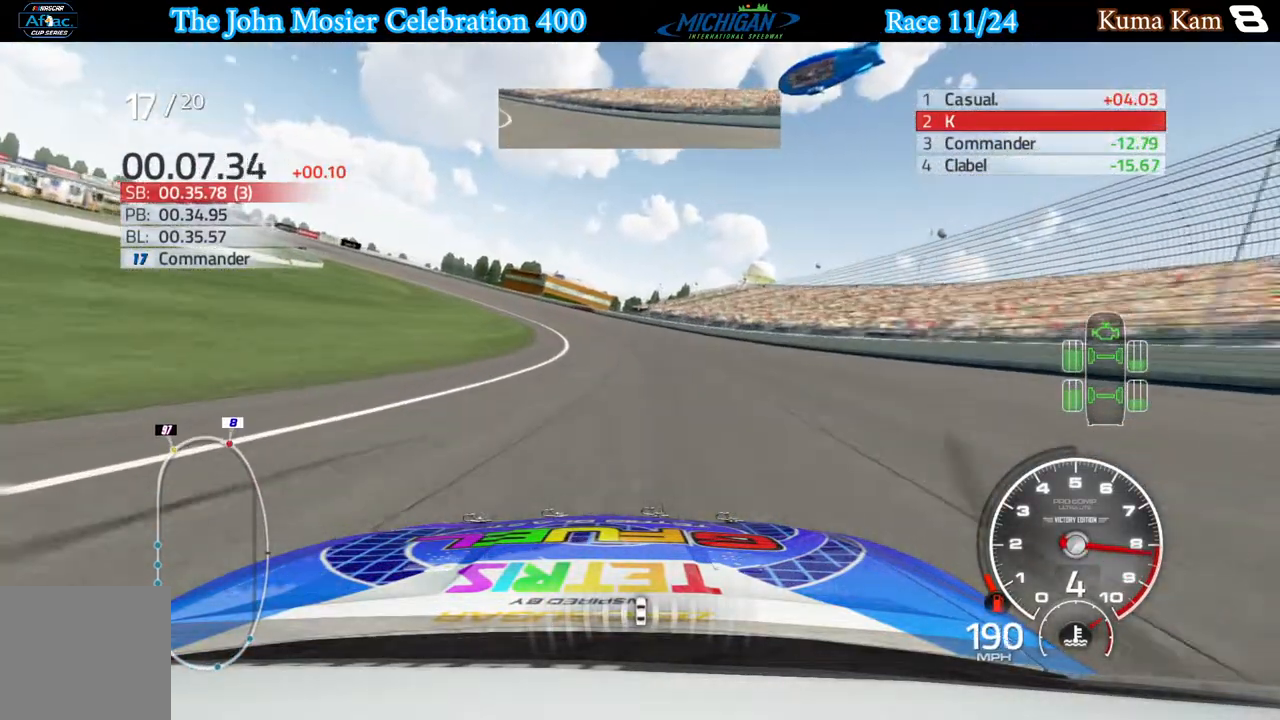
{"buttons": ["R2"], "left_stick": "down-left", "right_stick": "center", "events": [[83, "L2", "up"], [500, "R2", "down"]]}
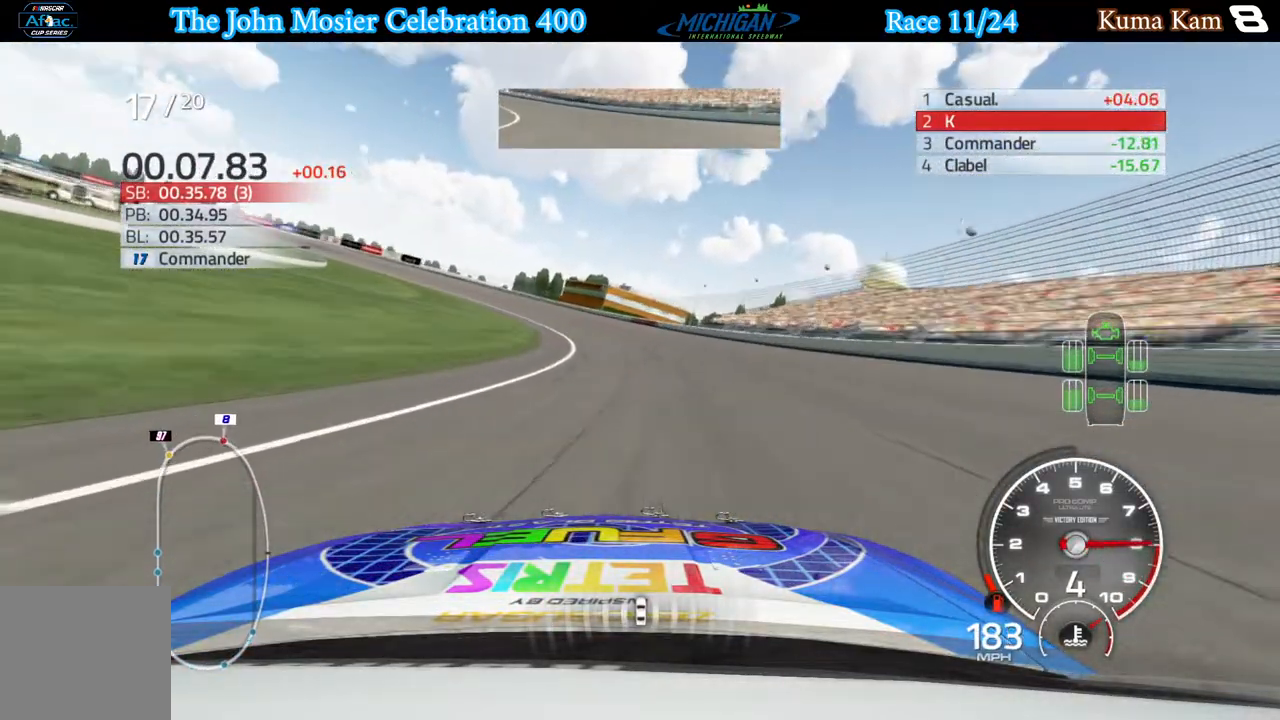
{"buttons": ["R2"], "left_stick": "left", "right_stick": "center", "events": [[467, "left_stick", "left"]]}
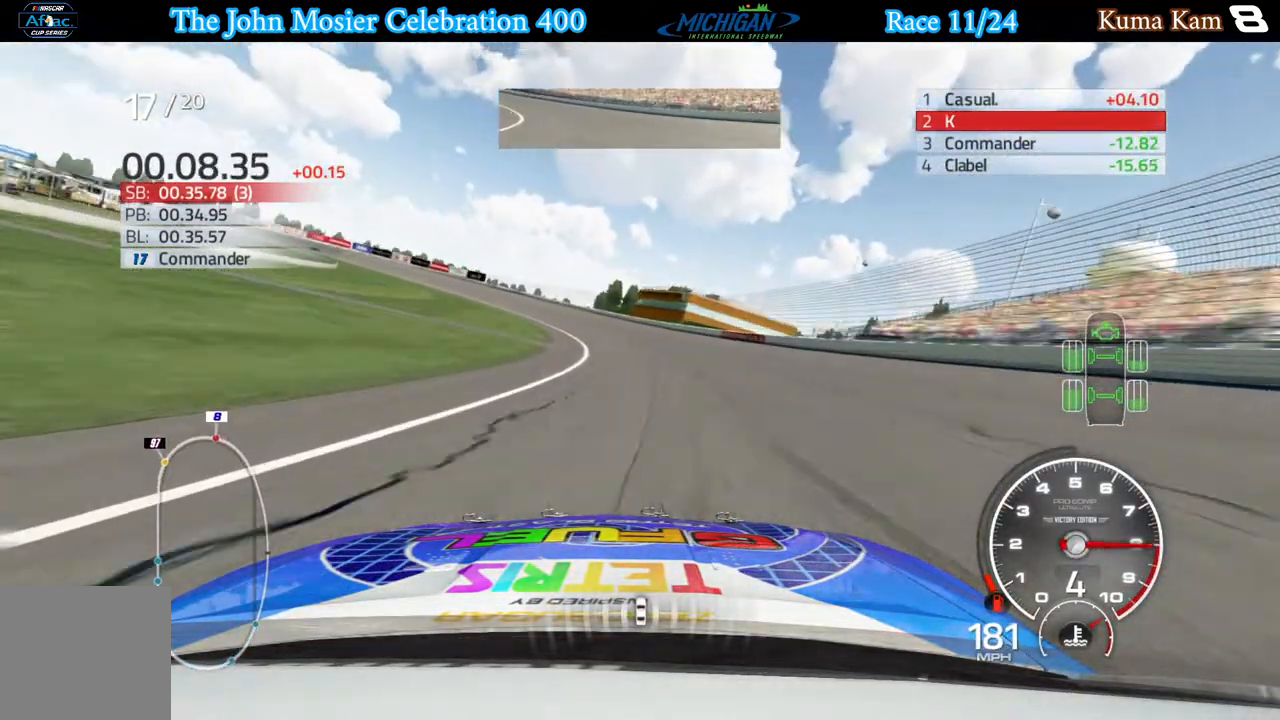
{"buttons": ["R2"], "left_stick": "left", "right_stick": "center", "events": []}
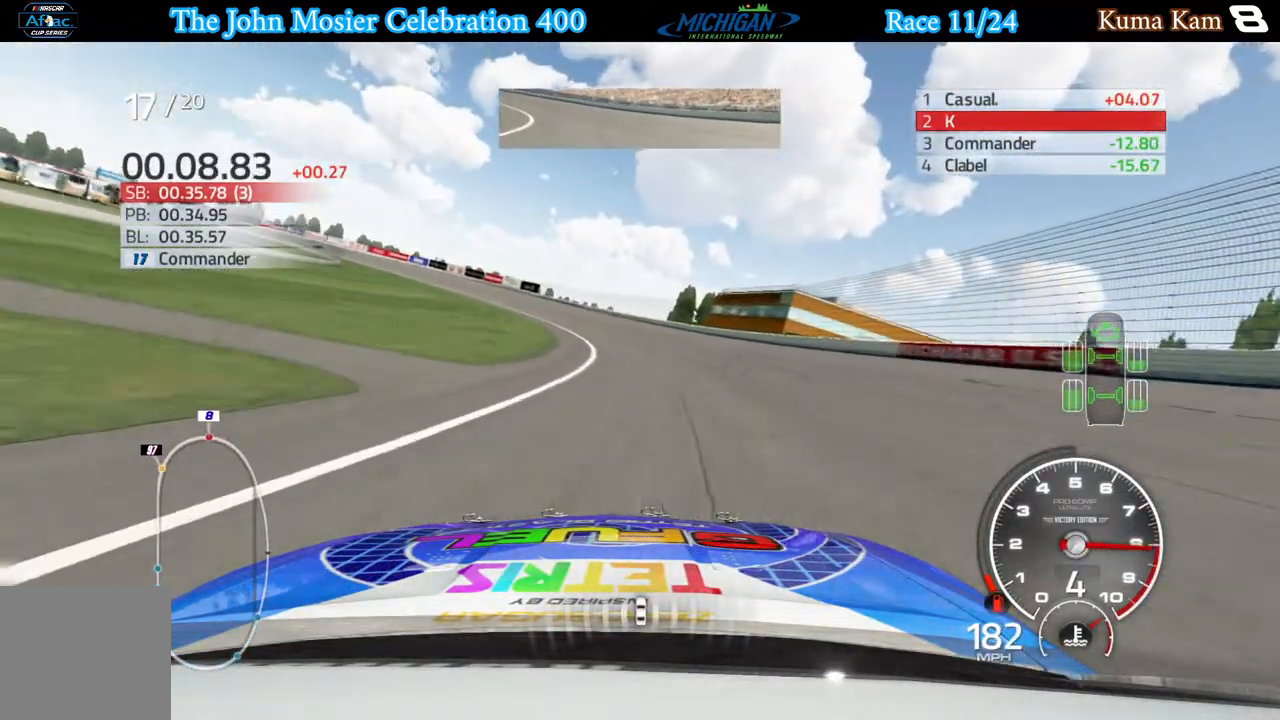
{"buttons": ["R2"], "left_stick": "left", "right_stick": "center", "events": []}
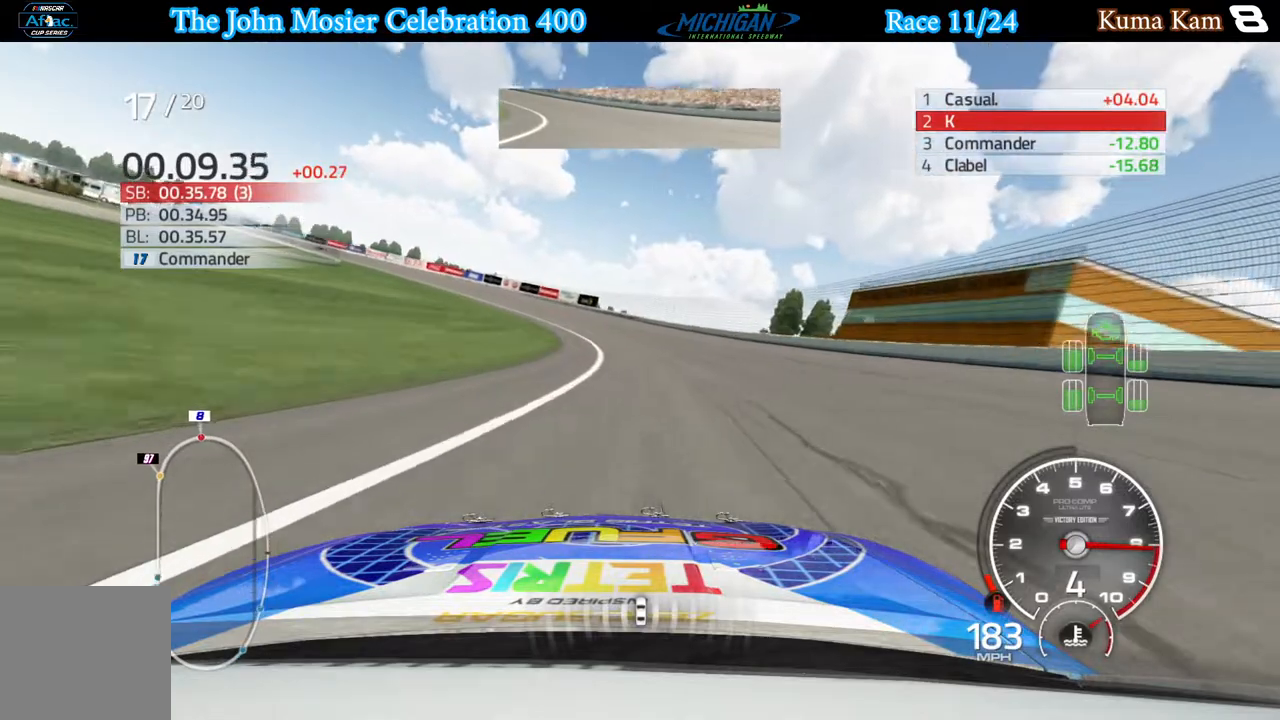
{"buttons": ["R2"], "left_stick": "left", "right_stick": "center", "events": []}
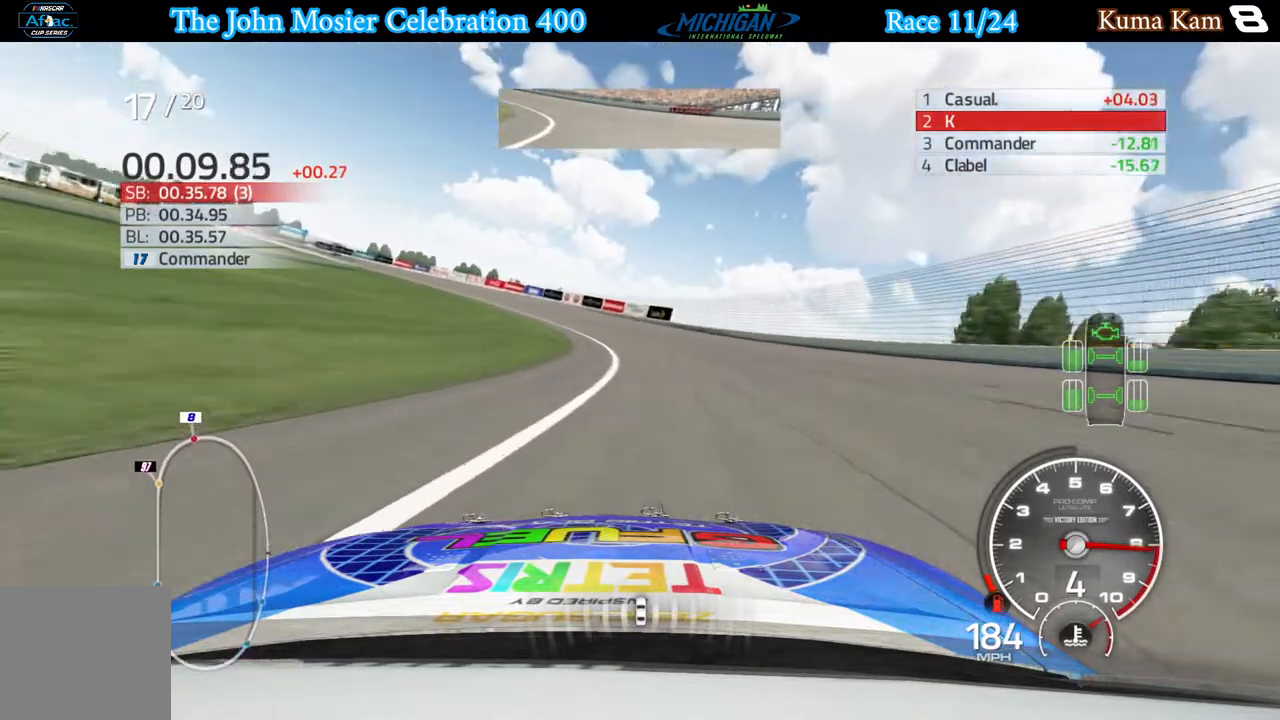
{"buttons": ["R2"], "left_stick": "left", "right_stick": "center", "events": [[33, "left_stick", "center"], [83, "left_stick", "left"], [250, "left_stick", "center"], [300, "left_stick", "left"]]}
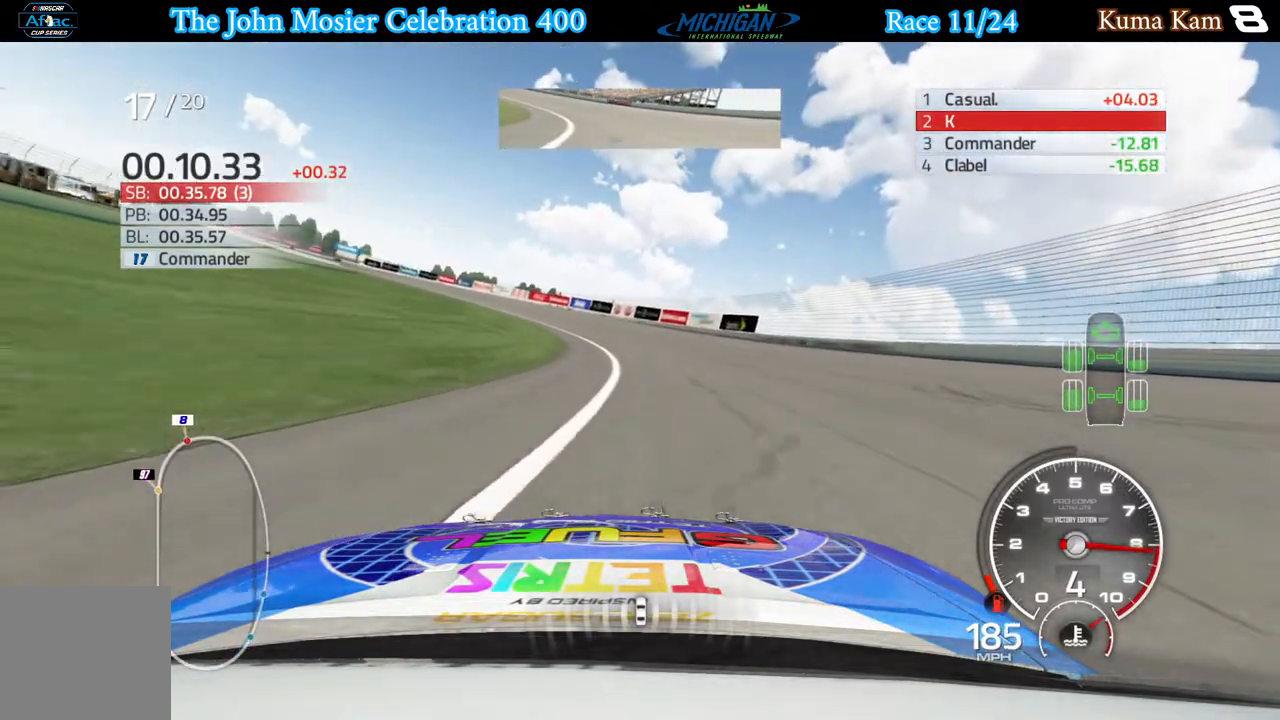
{"buttons": ["R2"], "left_stick": "left", "right_stick": "center", "events": []}
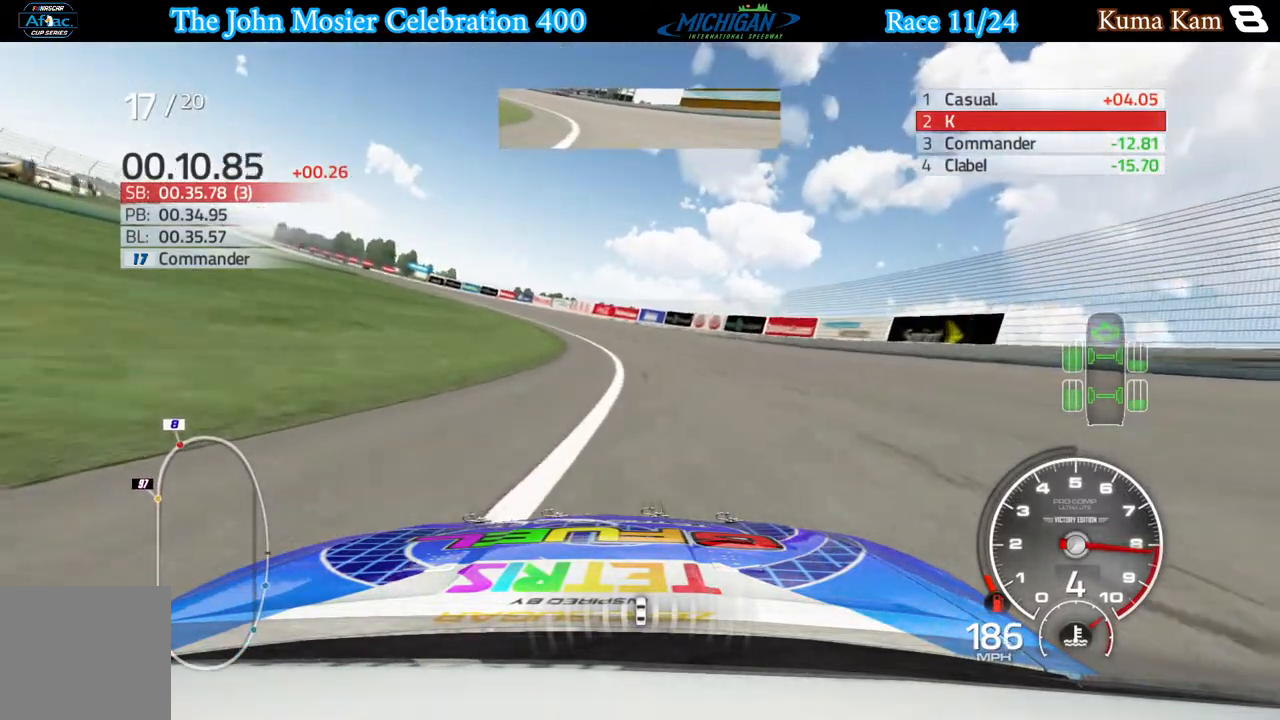
{"buttons": ["R2"], "left_stick": "left", "right_stick": "center", "events": []}
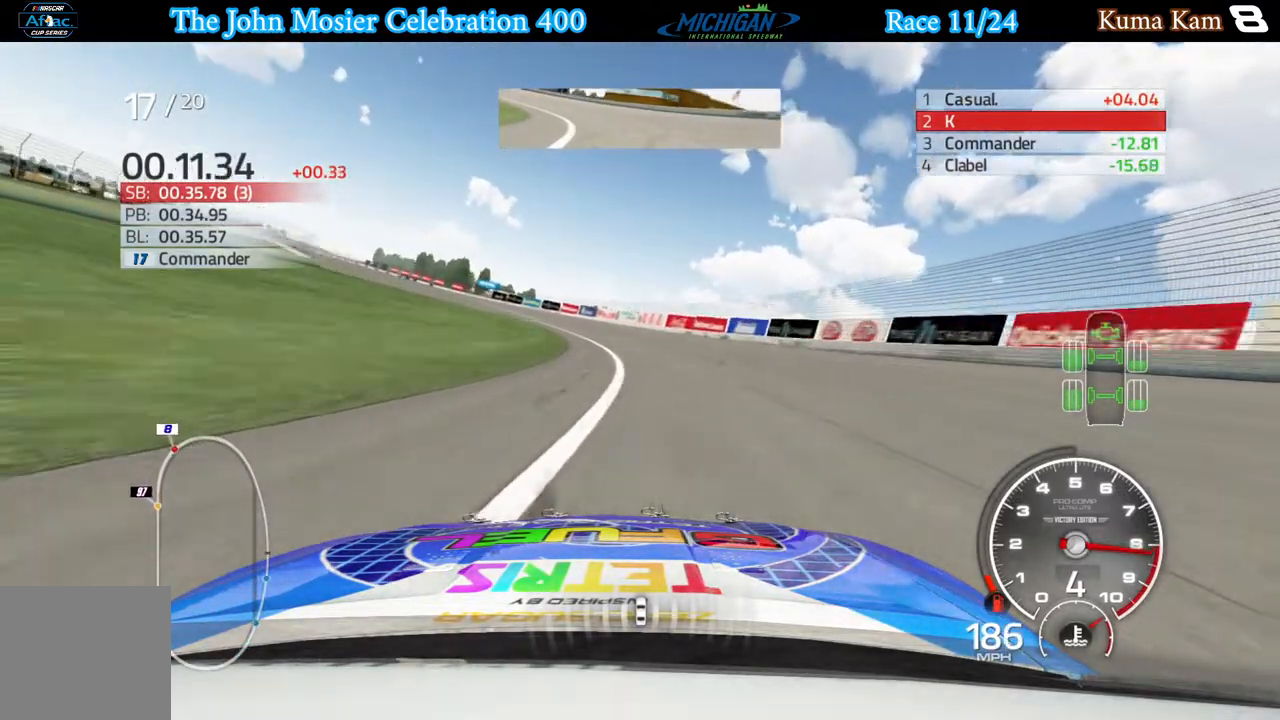
{"buttons": ["R2"], "left_stick": "left", "right_stick": "center", "events": []}
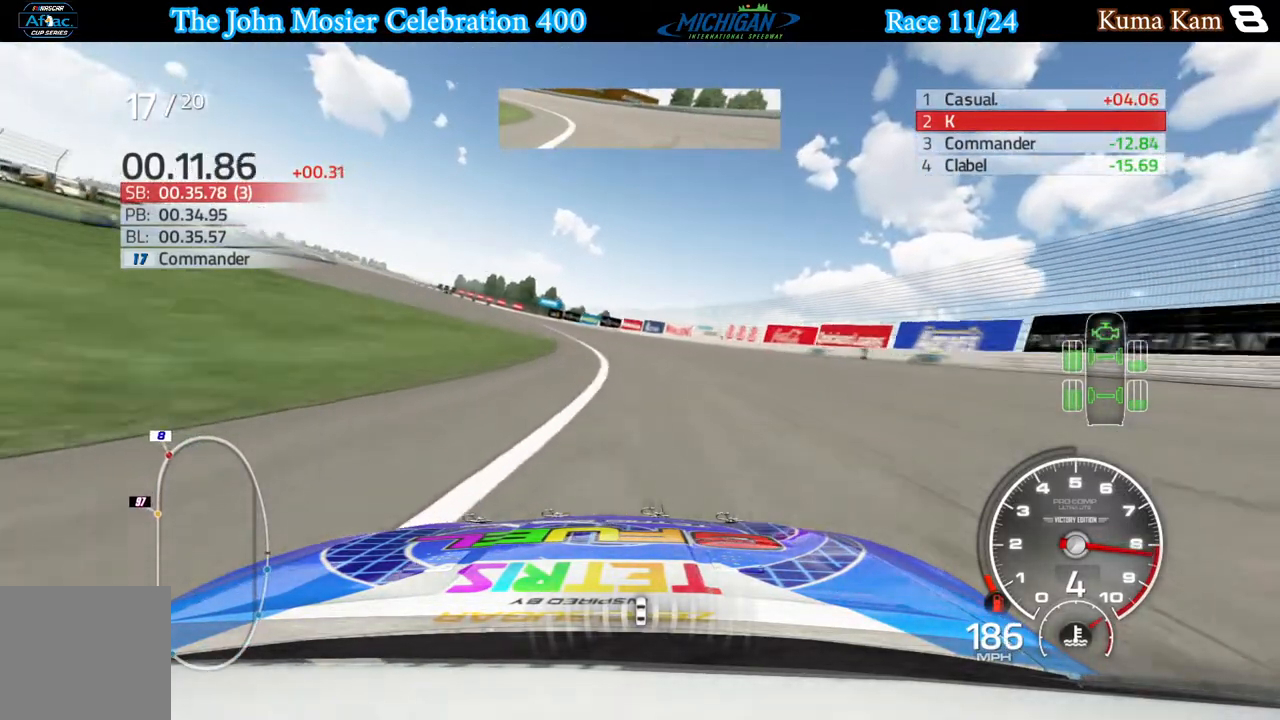
{"buttons": ["R2"], "left_stick": "left", "right_stick": "center", "events": []}
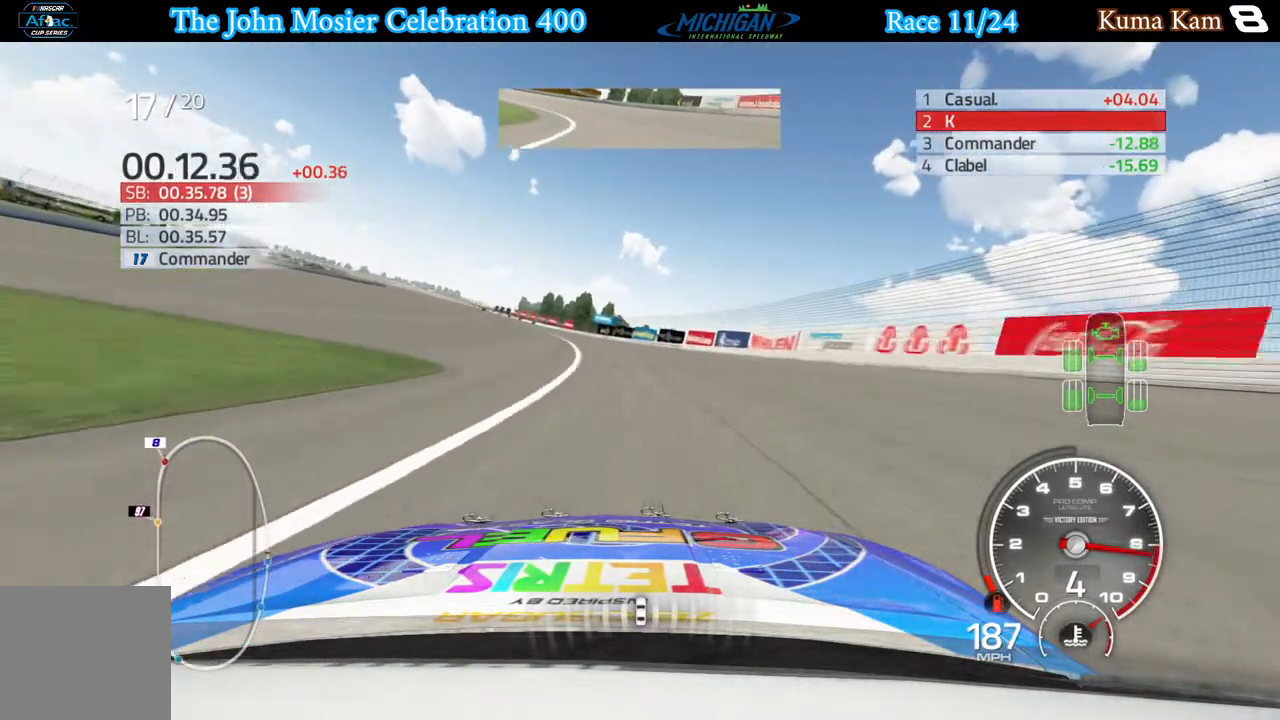
{"buttons": ["R2"], "left_stick": "left", "right_stick": "center", "events": []}